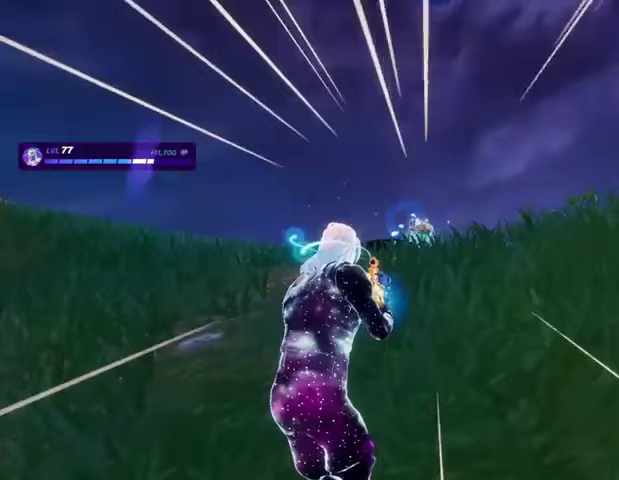
Gameplay with a controller (PlayStation layout); each line is a JSON object with the inputs held at the frame after it. "events" lists button and stick changes between this image and that frame as [ms after this image, input, new state], when the widget could be followed in between.
{"buttons": [], "left_stick": "center", "right_stick": "center", "events": []}
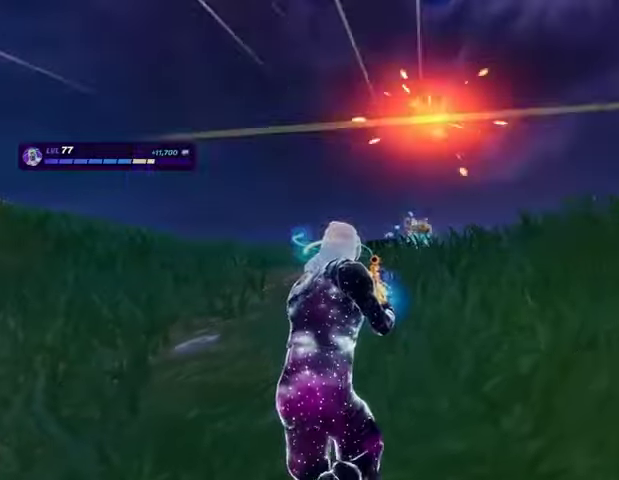
{"buttons": [], "left_stick": "center", "right_stick": "center", "events": [[367, "R1", "down"], [400, "R1", "up"]]}
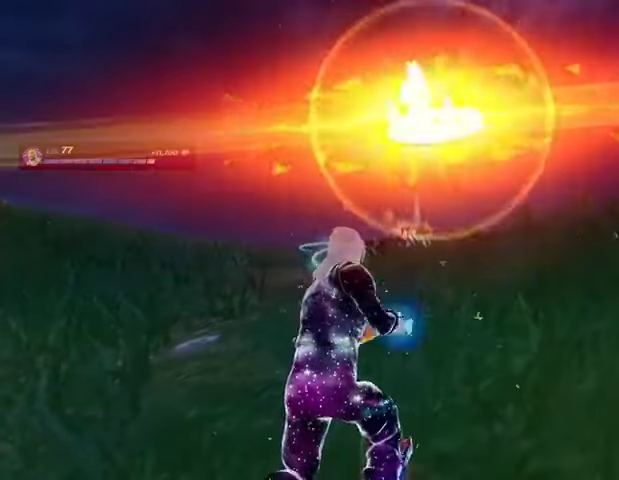
{"buttons": [], "left_stick": "center", "right_stick": "center", "events": []}
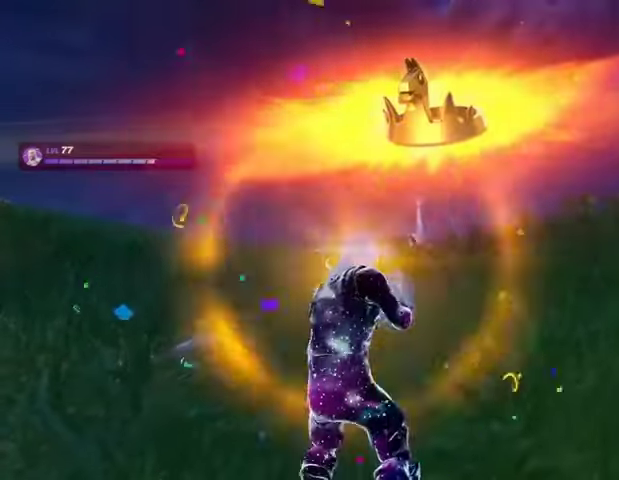
{"buttons": [], "left_stick": "center", "right_stick": "center", "events": []}
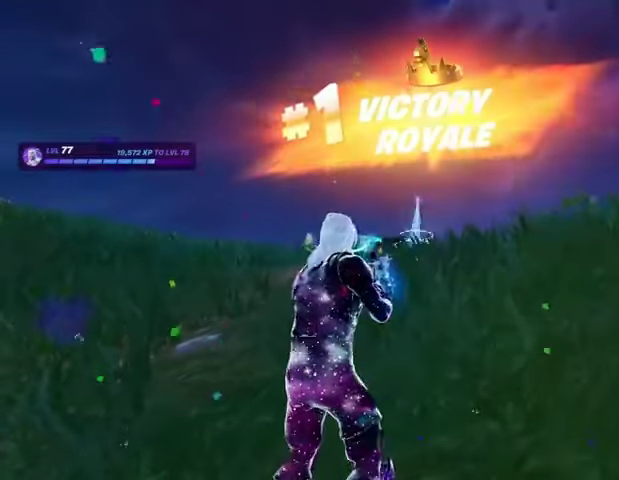
{"buttons": [], "left_stick": "center", "right_stick": "center", "events": [[400, "TRIANGLE", "down"], [467, "TRIANGLE", "up"]]}
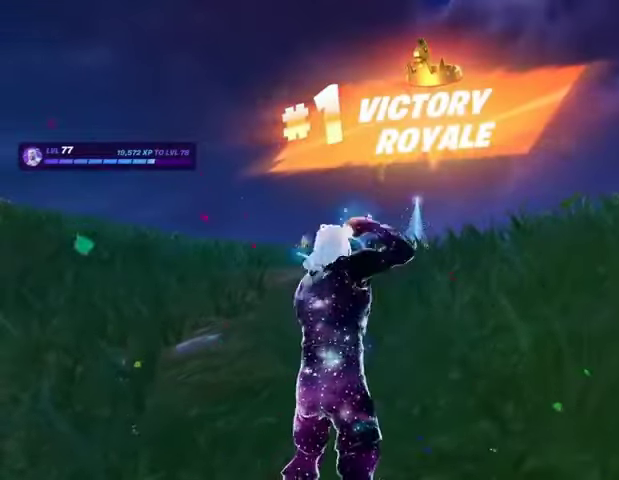
{"buttons": [], "left_stick": "center", "right_stick": "center", "events": []}
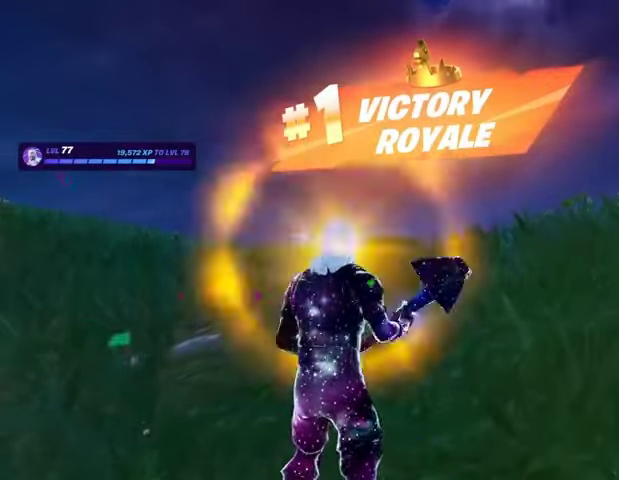
{"buttons": [], "left_stick": "center", "right_stick": "center", "events": []}
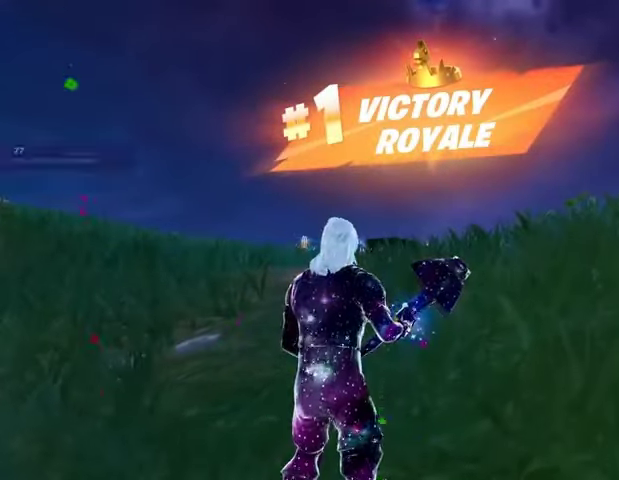
{"buttons": [], "left_stick": "center", "right_stick": "center", "events": []}
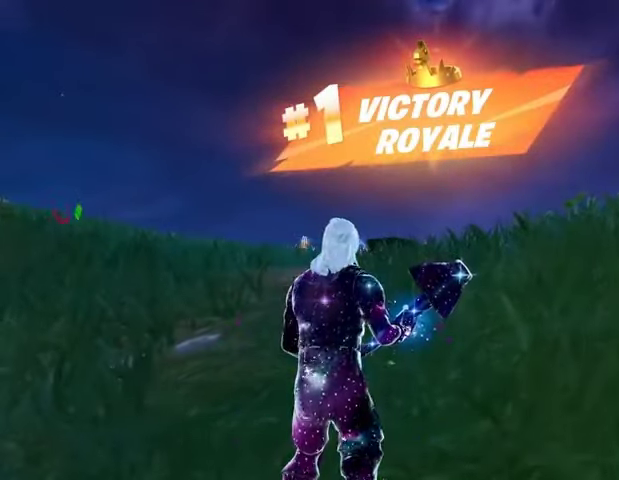
{"buttons": [], "left_stick": "center", "right_stick": "center", "events": []}
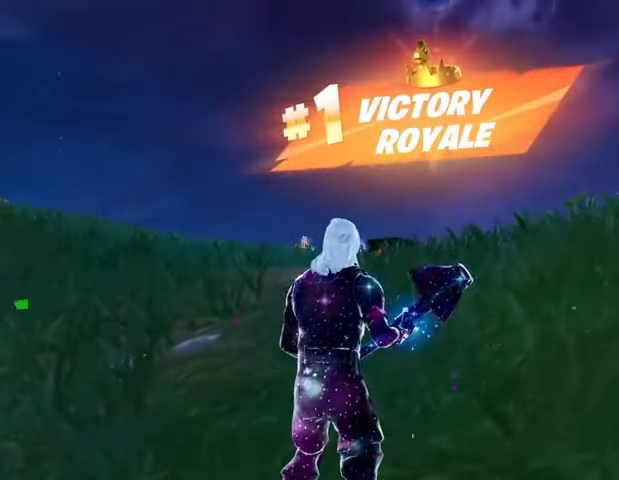
{"buttons": [], "left_stick": "center", "right_stick": "center", "events": []}
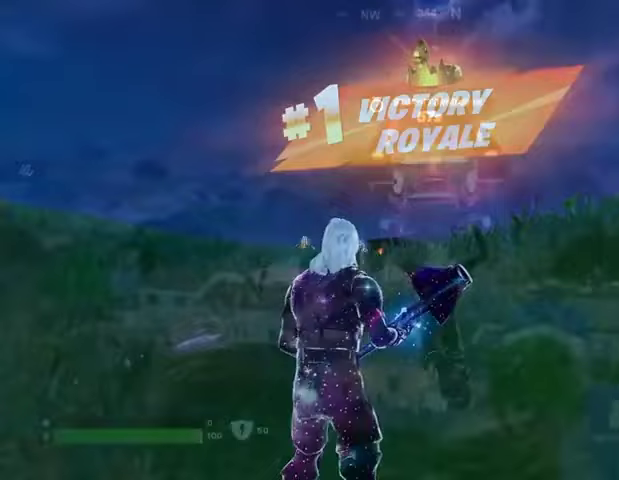
{"buttons": [], "left_stick": "up", "right_stick": "right", "events": [[200, "left_stick", "up"], [500, "right_stick", "right"]]}
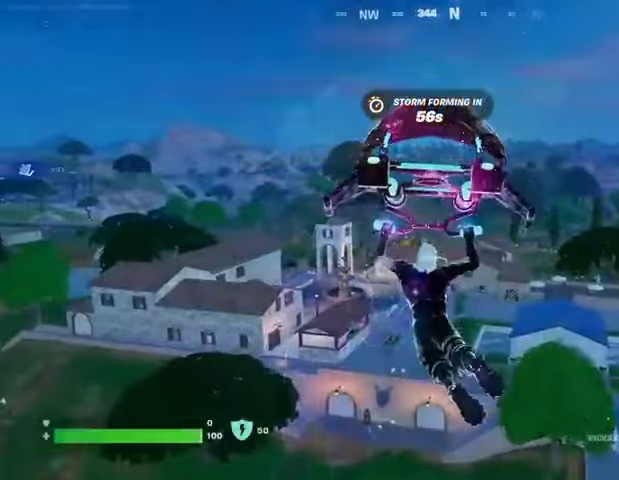
{"buttons": [], "left_stick": "right", "right_stick": "center", "events": [[67, "left_stick", "left"], [233, "left_stick", "down"], [233, "right_stick", "center"], [300, "left_stick", "down-right"], [467, "left_stick", "right"]]}
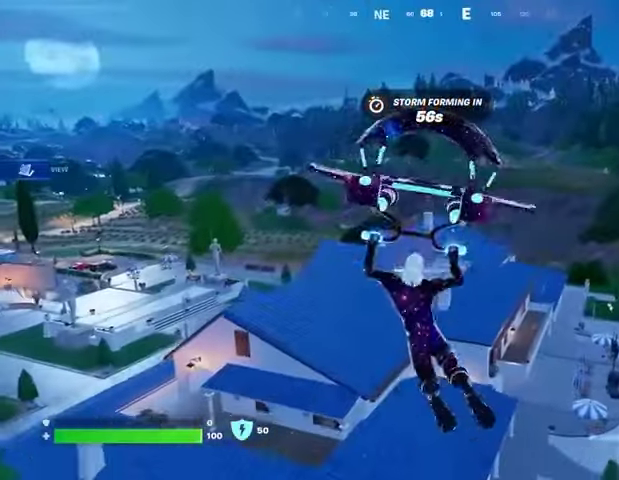
{"buttons": [], "left_stick": "up", "right_stick": "center", "events": [[67, "left_stick", "up-right"], [167, "left_stick", "up"]]}
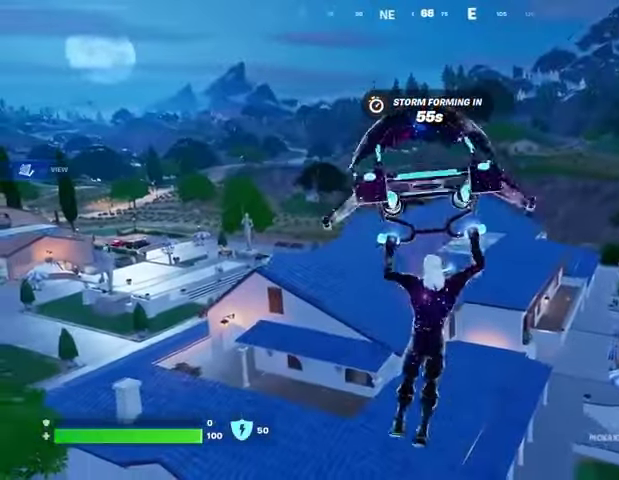
{"buttons": [], "left_stick": "up-right", "right_stick": "center", "events": [[133, "left_stick", "up-right"]]}
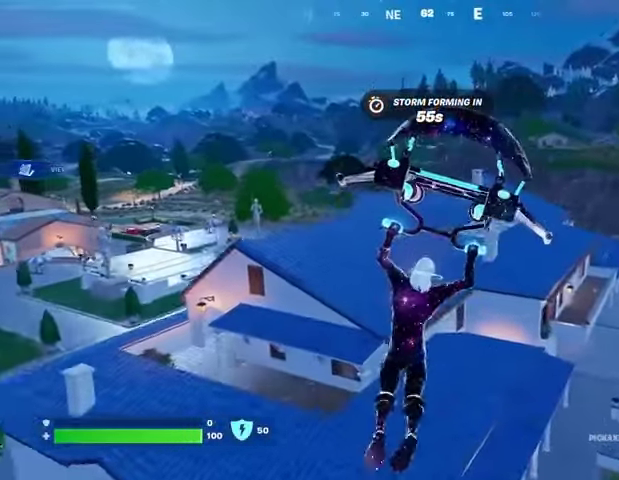
{"buttons": [], "left_stick": "up-right", "right_stick": "center", "events": []}
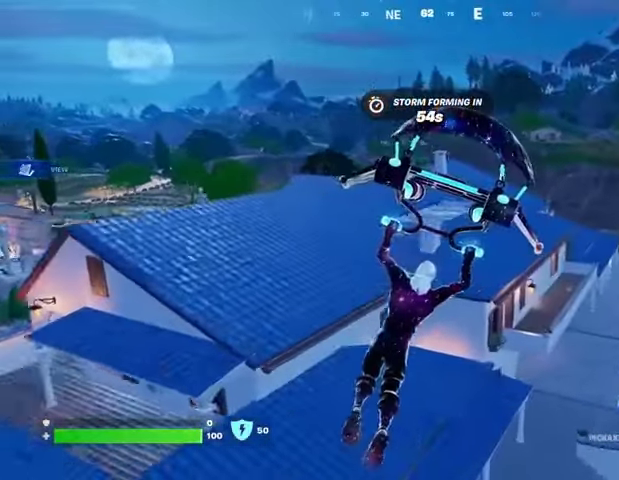
{"buttons": [], "left_stick": "up", "right_stick": "center", "events": [[33, "left_stick", "up"]]}
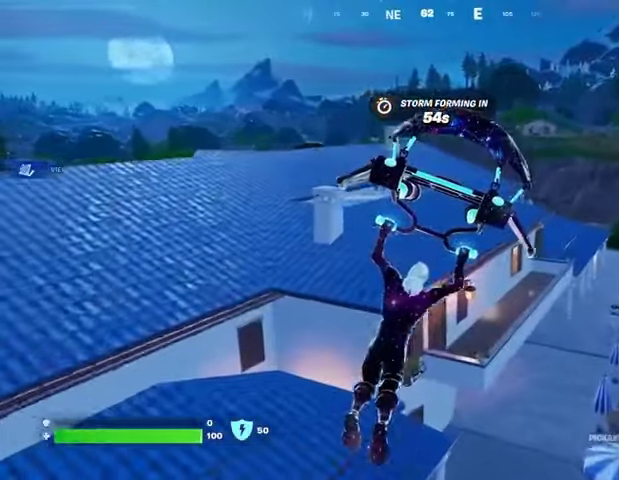
{"buttons": [], "left_stick": "up", "right_stick": "center", "events": []}
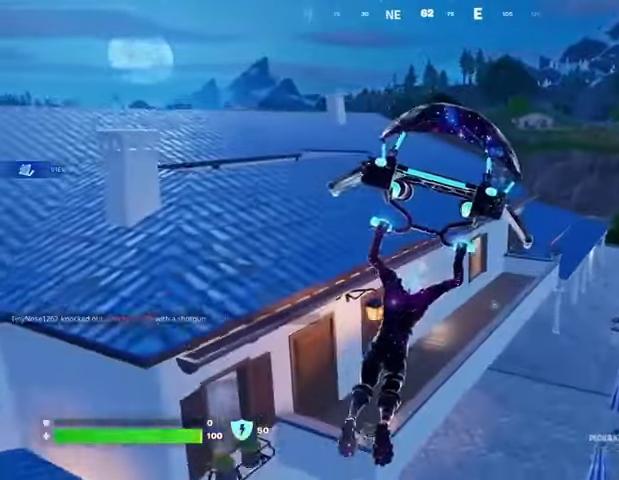
{"buttons": [], "left_stick": "center", "right_stick": "center", "events": [[333, "left_stick", "center"]]}
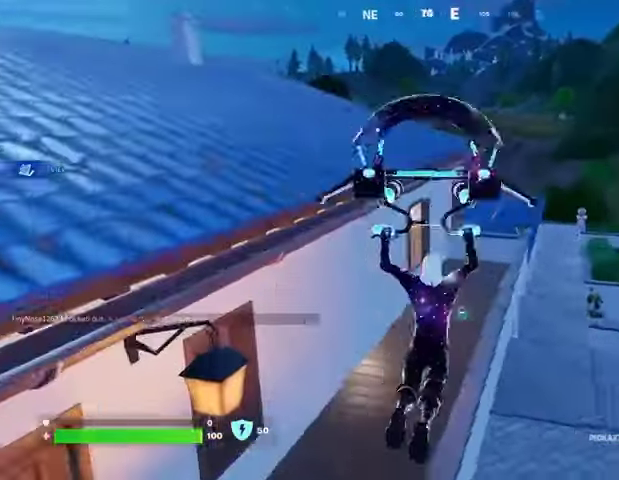
{"buttons": [], "left_stick": "up", "right_stick": "center", "events": [[233, "left_stick", "up"], [300, "L3", "down"], [367, "L3", "up"]]}
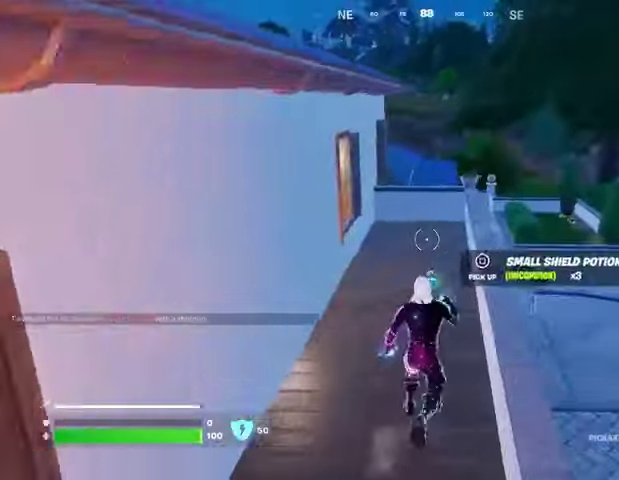
{"buttons": [], "left_stick": "up-right", "right_stick": "center", "events": [[67, "SQUARE", "down"], [133, "SQUARE", "up"], [200, "SQUARE", "down"], [267, "SQUARE", "up"], [300, "left_stick", "up-right"], [300, "right_stick", "left"], [433, "right_stick", "center"]]}
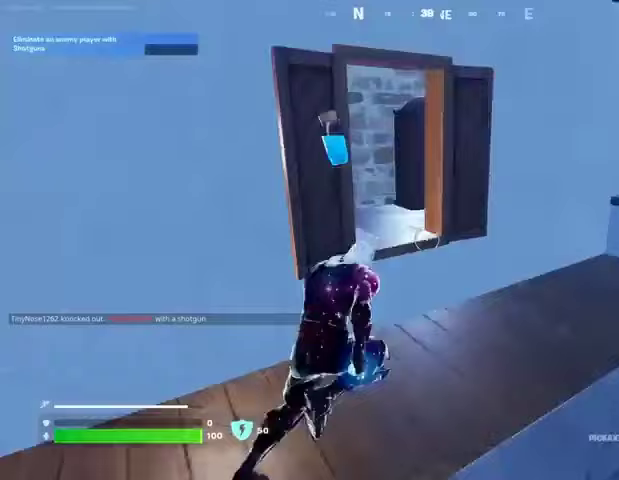
{"buttons": [], "left_stick": "up", "right_stick": "center", "events": [[100, "right_stick", "left"], [133, "left_stick", "up-left"], [233, "right_stick", "center"], [333, "left_stick", "up"], [400, "CROSS", "down"], [500, "CROSS", "up"]]}
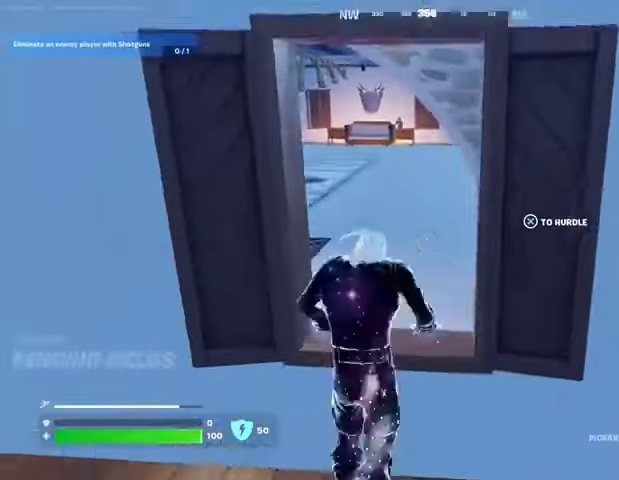
{"buttons": [], "left_stick": "up-right", "right_stick": "left", "events": [[300, "left_stick", "up-right"], [333, "right_stick", "left"]]}
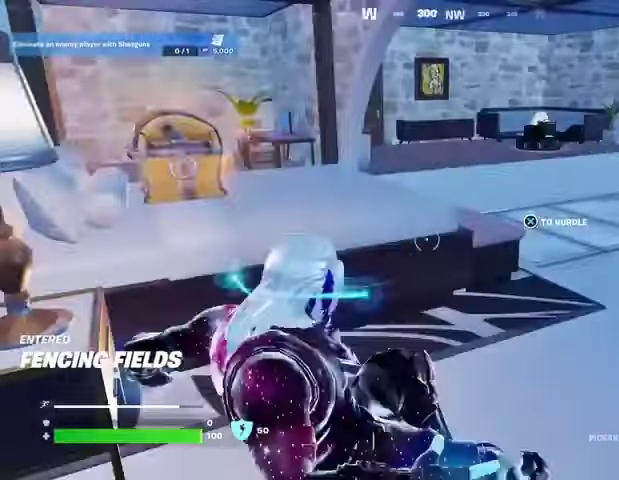
{"buttons": ["R3"], "left_stick": "center", "right_stick": "left", "events": [[33, "right_stick", "center"], [200, "R1", "down"], [300, "R1", "up"], [367, "right_stick", "left"], [400, "left_stick", "center"], [433, "R3", "down"]]}
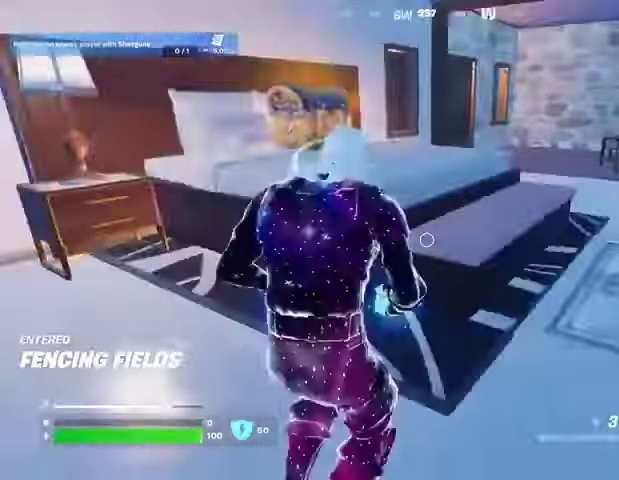
{"buttons": [], "left_stick": "up", "right_stick": "center", "events": [[33, "R3", "up"], [167, "right_stick", "center"], [200, "R2", "down"], [200, "left_stick", "up"], [300, "R2", "up"]]}
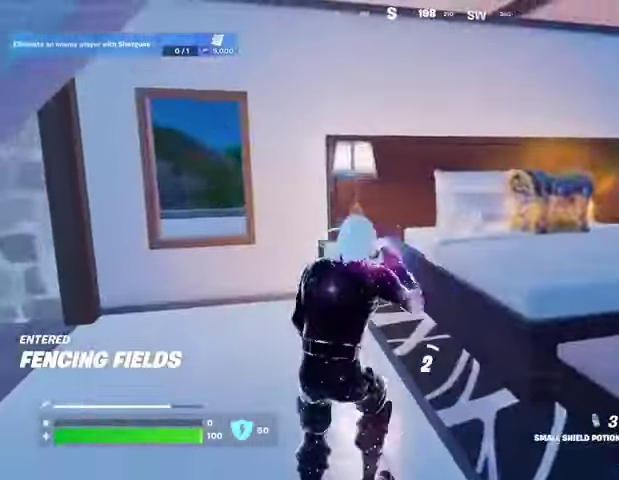
{"buttons": [], "left_stick": "up", "right_stick": "left", "events": [[133, "right_stick", "left"], [200, "left_stick", "up-right"], [433, "left_stick", "up"]]}
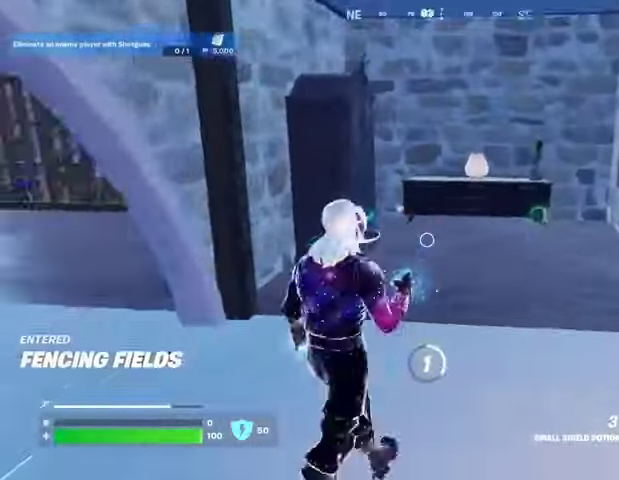
{"buttons": [], "left_stick": "up", "right_stick": "center", "events": [[33, "right_stick", "center"], [367, "right_stick", "up-right"], [433, "right_stick", "center"]]}
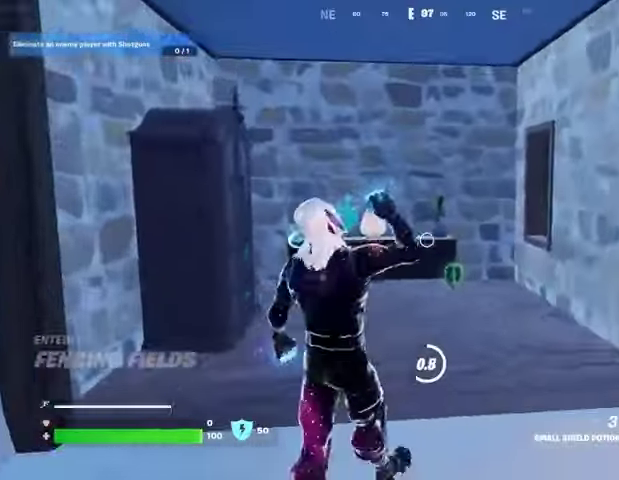
{"buttons": ["SQUARE"], "left_stick": "up", "right_stick": "center", "events": [[467, "SQUARE", "down"]]}
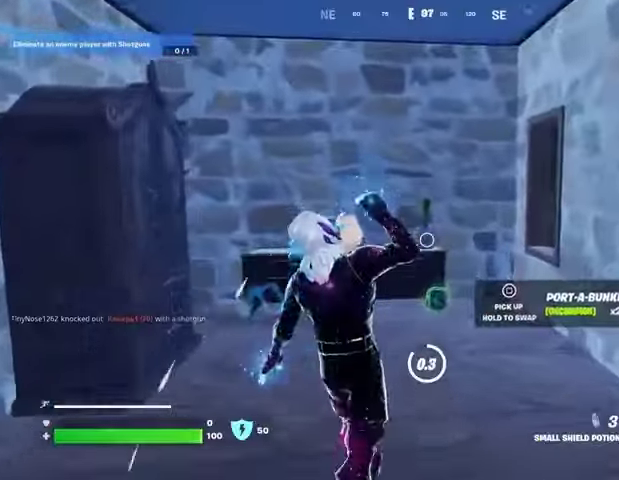
{"buttons": [], "left_stick": "up-left", "right_stick": "left", "events": [[33, "SQUARE", "up"], [100, "SQUARE", "down"], [167, "SQUARE", "up"], [233, "right_stick", "left"], [367, "left_stick", "up-left"]]}
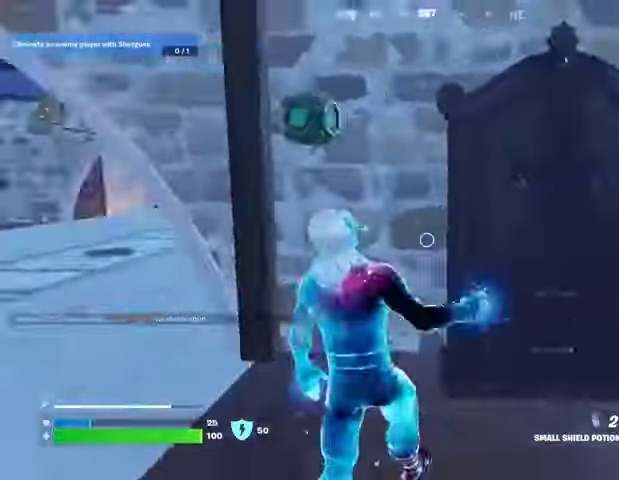
{"buttons": [], "left_stick": "up", "right_stick": "center", "events": [[200, "R2", "down"], [267, "R2", "up"], [300, "left_stick", "up"], [333, "right_stick", "center"], [367, "R2", "down"], [433, "R2", "up"]]}
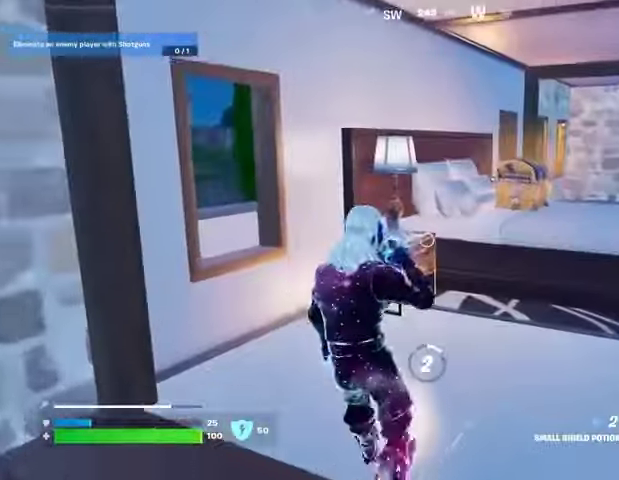
{"buttons": [], "left_stick": "up", "right_stick": "center", "events": [[200, "right_stick", "right"], [400, "right_stick", "center"]]}